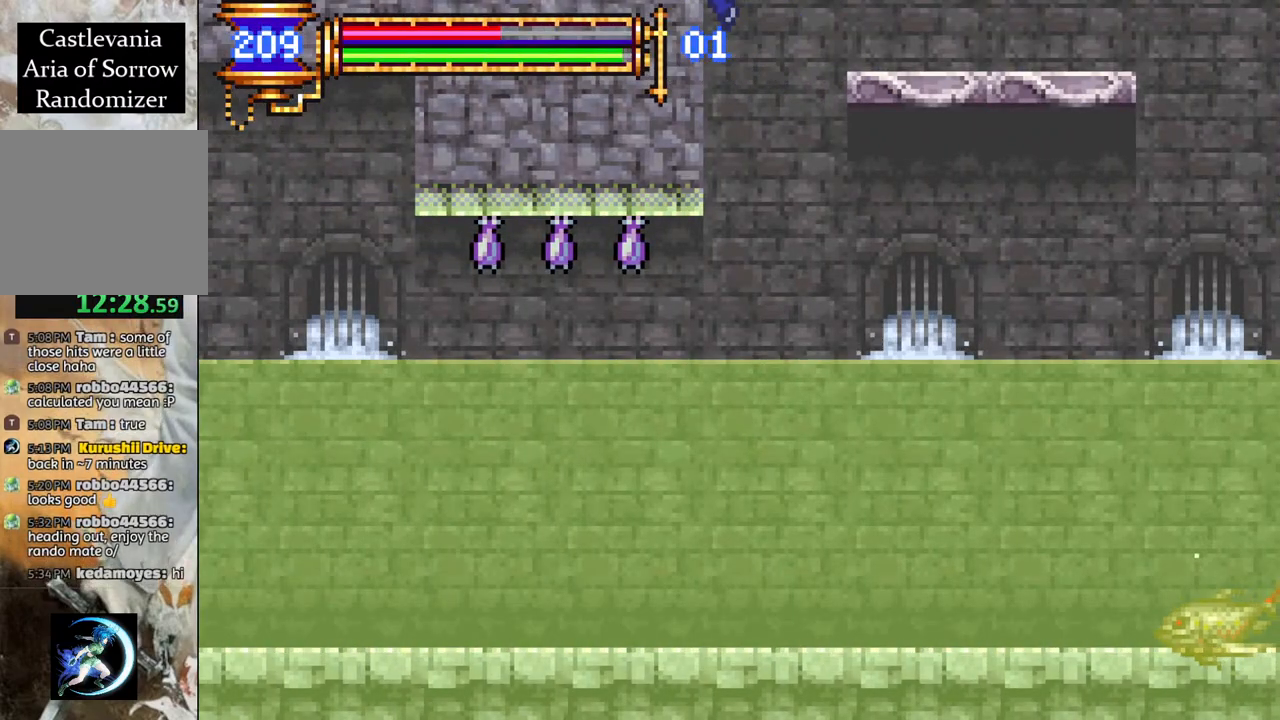
Gameplay with a controller (PlayStation layout); each line is a JSON object with the inputs held at the frame after it. "events" lists button and stick changes between this image and that frame as [ms after this image, input, new state], when the widget could be followed in between.
{"buttons": ["R1", "DPAD_LEFT"], "left_stick": "center", "right_stick": "center", "events": [[300, "DPAD_LEFT", "down"], [333, "R1", "down"]]}
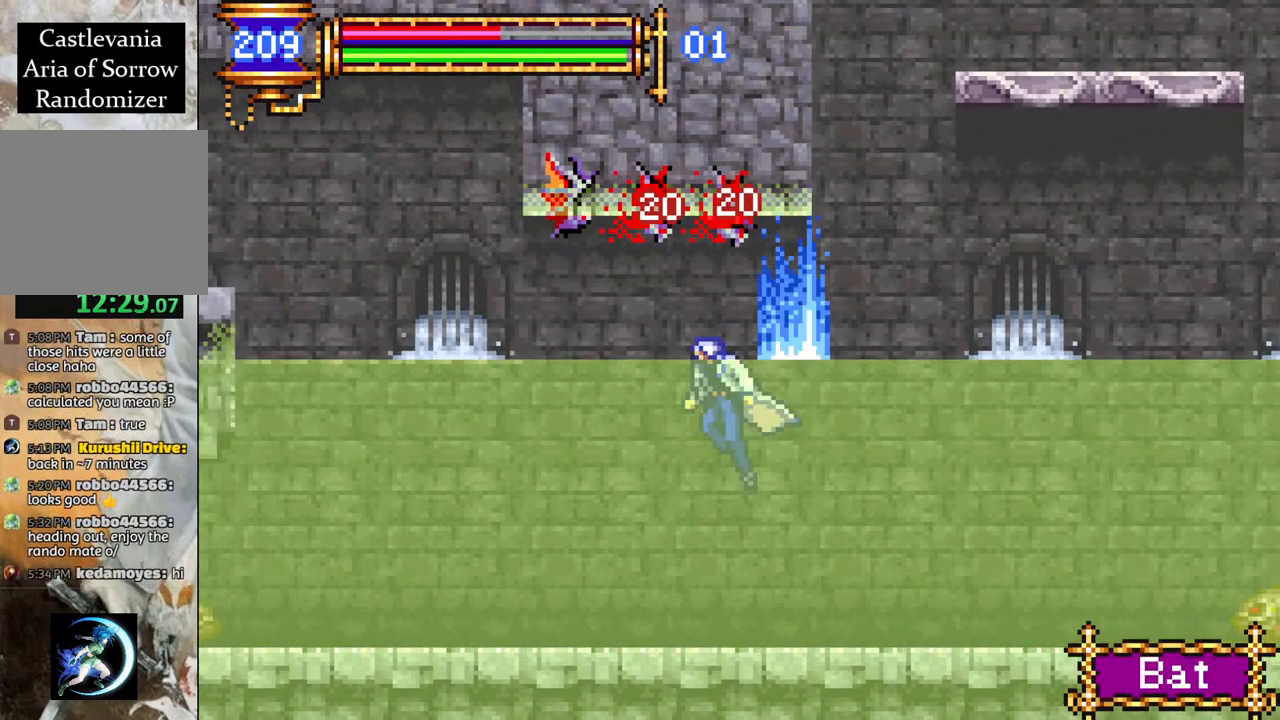
{"buttons": ["CROSS", "R1"], "left_stick": "center", "right_stick": "center", "events": [[300, "CROSS", "down"], [350, "DPAD_LEFT", "up"]]}
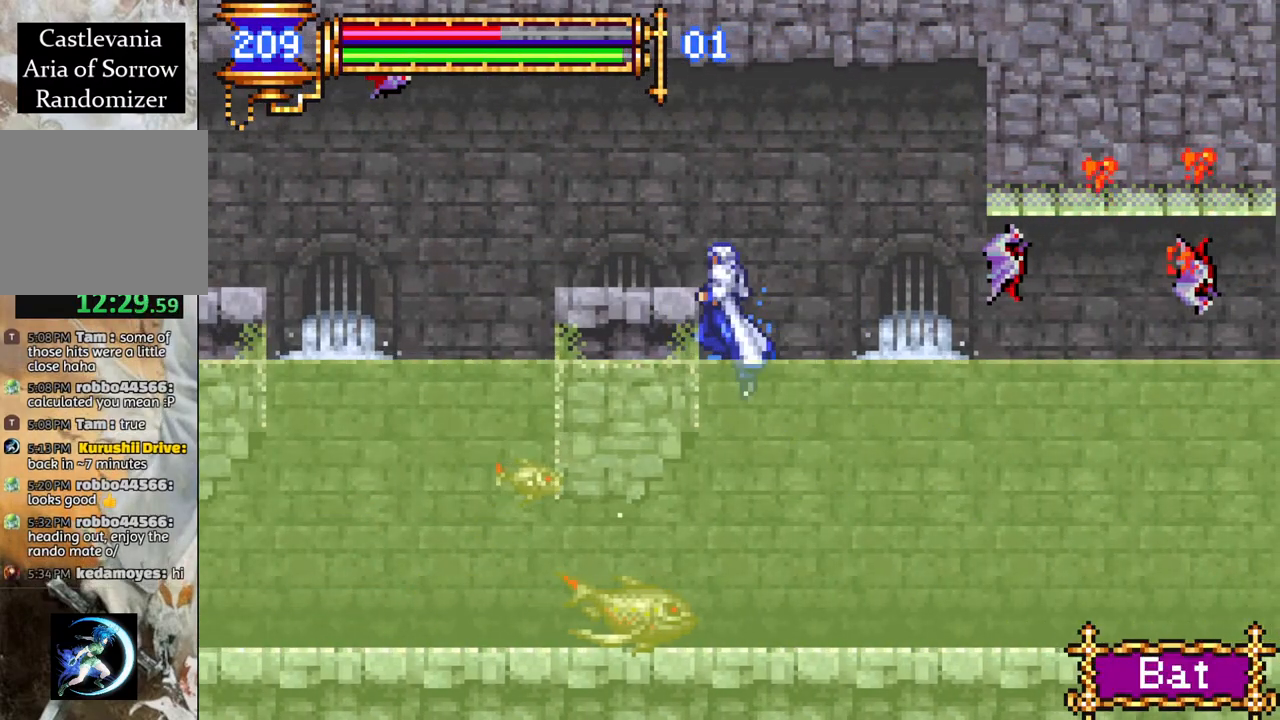
{"buttons": ["CROSS", "R1", "DPAD_LEFT"], "left_stick": "center", "right_stick": "center", "events": [[50, "CROSS", "up"], [67, "DPAD_LEFT", "down"], [117, "CROSS", "down"]]}
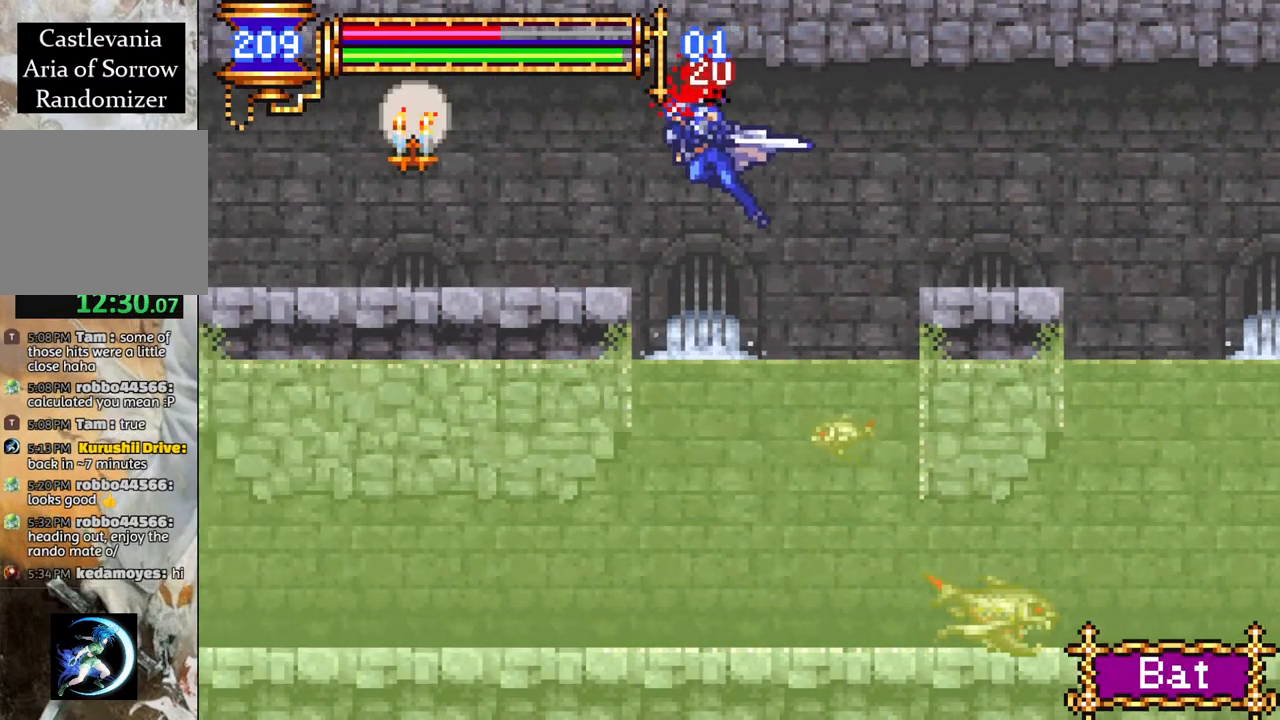
{"buttons": ["CROSS", "R1", "DPAD_LEFT"], "left_stick": "center", "right_stick": "center", "events": [[50, "CROSS", "up"], [333, "CROSS", "down"]]}
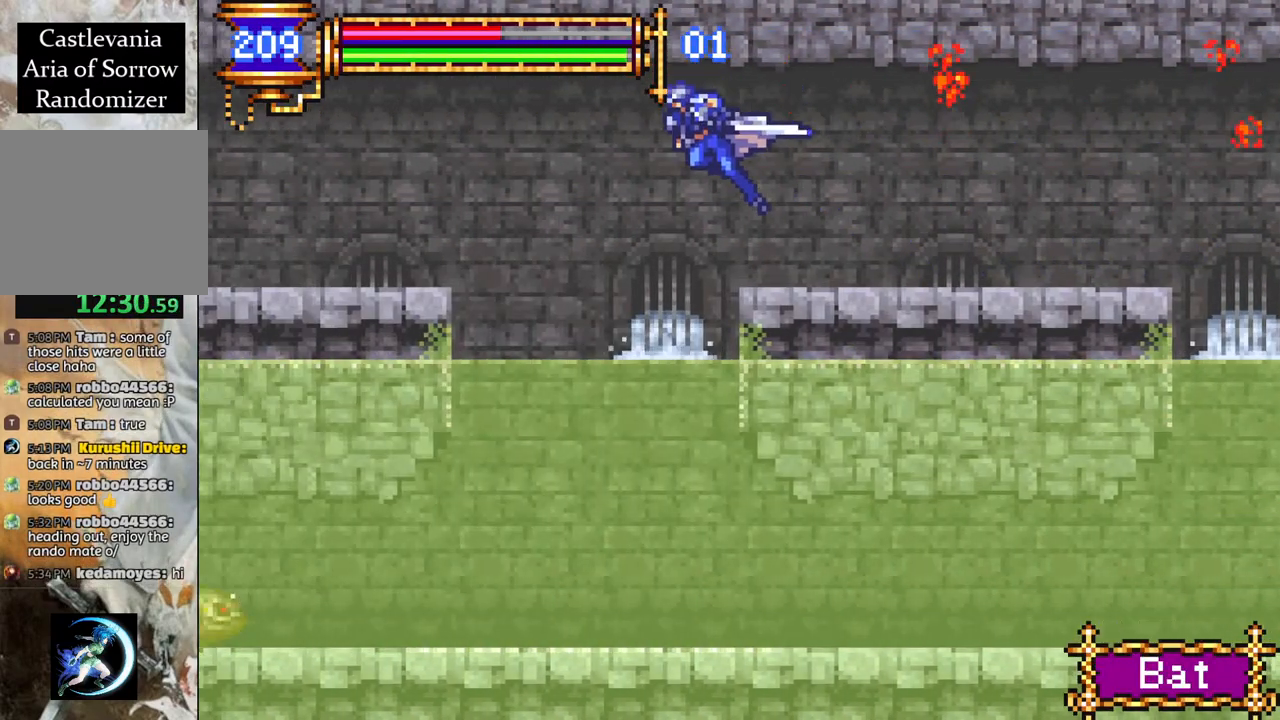
{"buttons": ["CROSS", "R1", "DPAD_LEFT"], "left_stick": "center", "right_stick": "center", "events": [[200, "CROSS", "up"], [450, "CROSS", "down"]]}
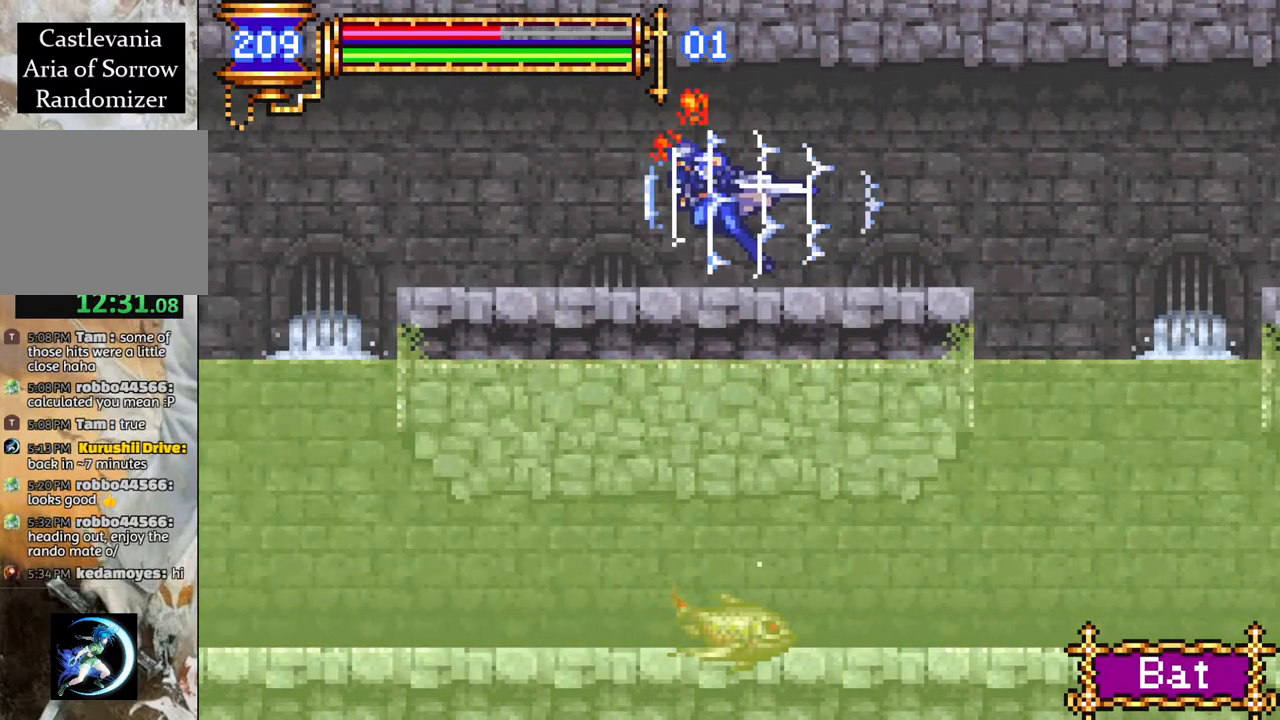
{"buttons": ["R1", "DPAD_LEFT"], "left_stick": "center", "right_stick": "center", "events": [[150, "CROSS", "up"], [333, "CROSS", "down"], [483, "CROSS", "up"]]}
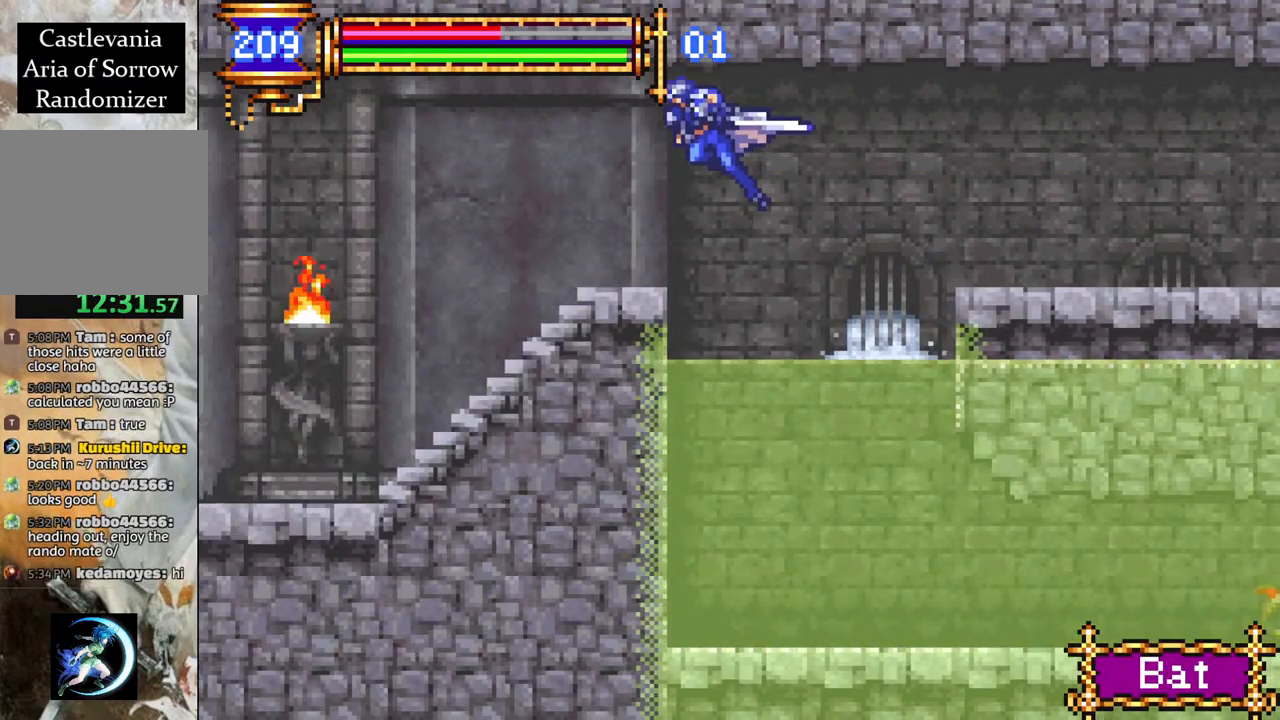
{"buttons": ["R1", "DPAD_LEFT"], "left_stick": "center", "right_stick": "center", "events": []}
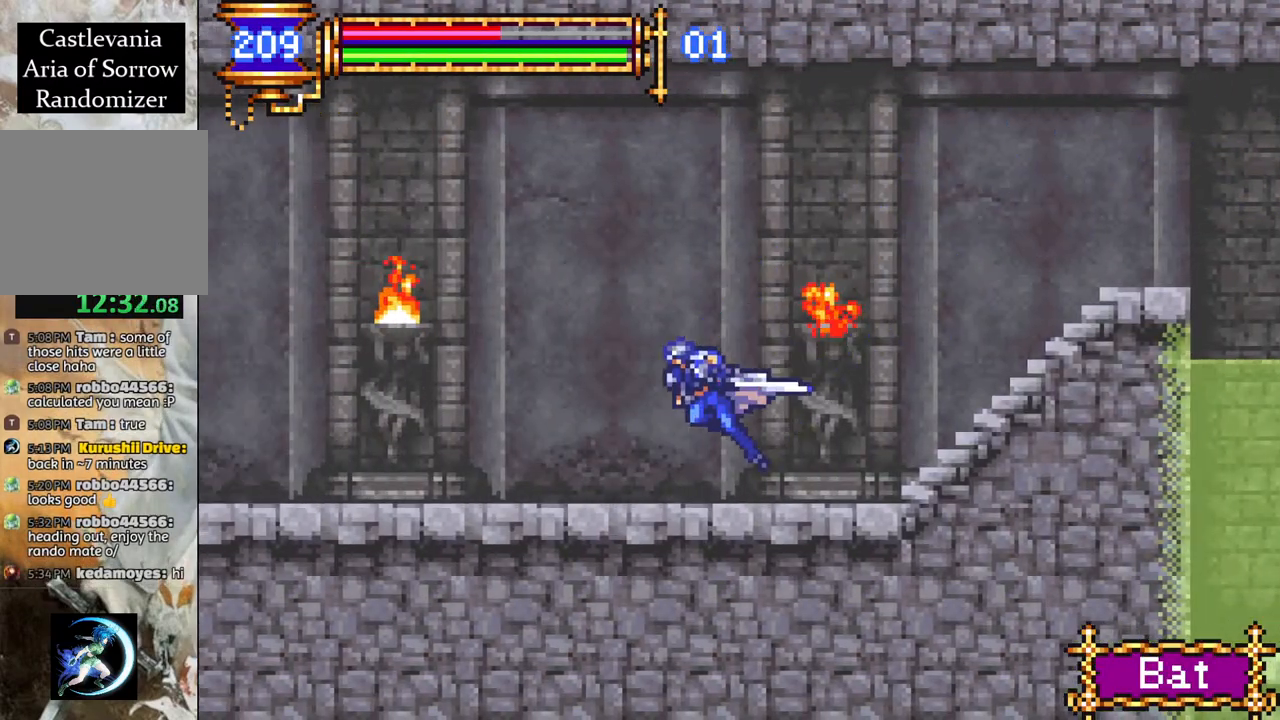
{"buttons": ["R1", "DPAD_LEFT"], "left_stick": "center", "right_stick": "center", "events": [[283, "CROSS", "down"], [400, "CROSS", "up"]]}
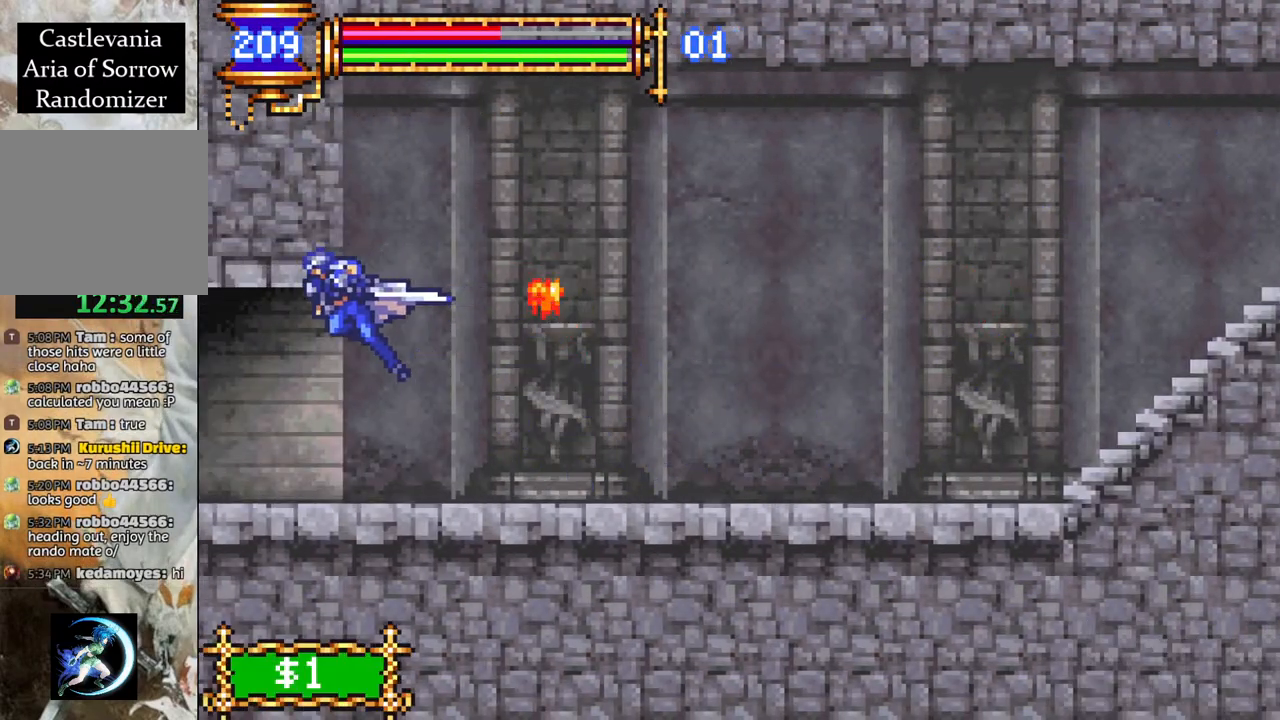
{"buttons": ["R1", "DPAD_LEFT"], "left_stick": "center", "right_stick": "center", "events": []}
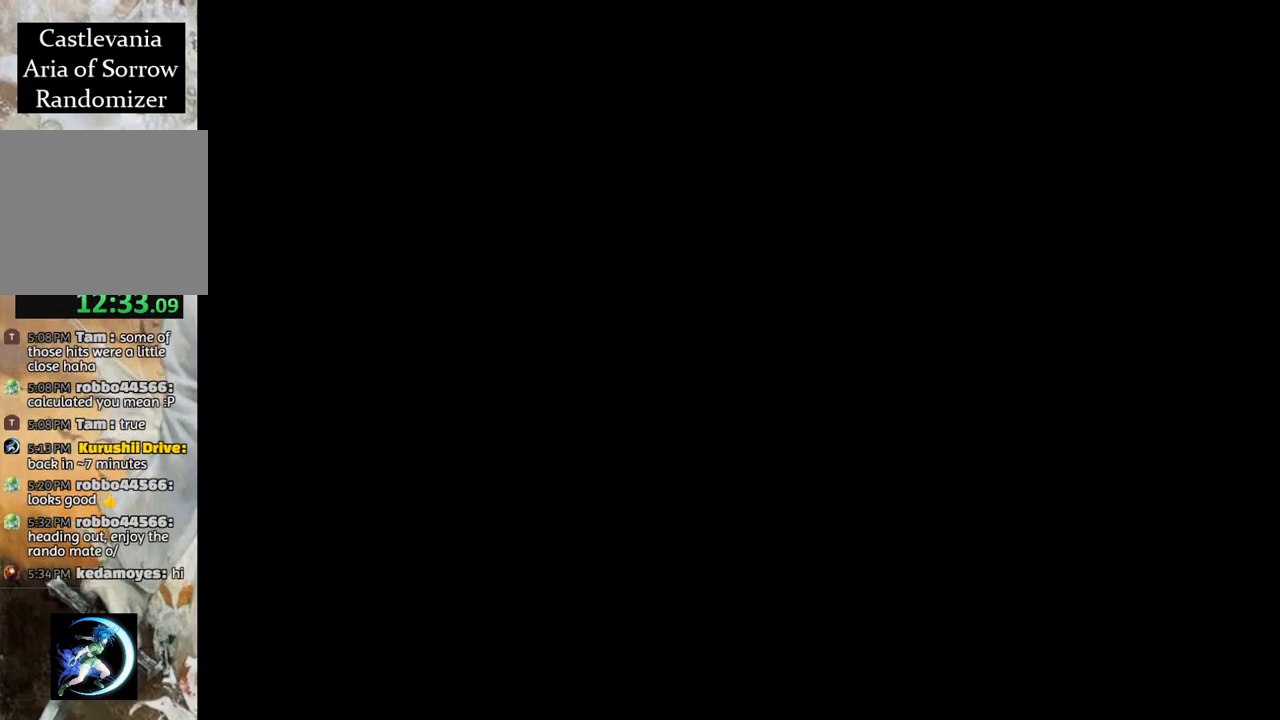
{"buttons": ["CROSS", "R1", "DPAD_LEFT"], "left_stick": "center", "right_stick": "center", "events": [[450, "CROSS", "down"]]}
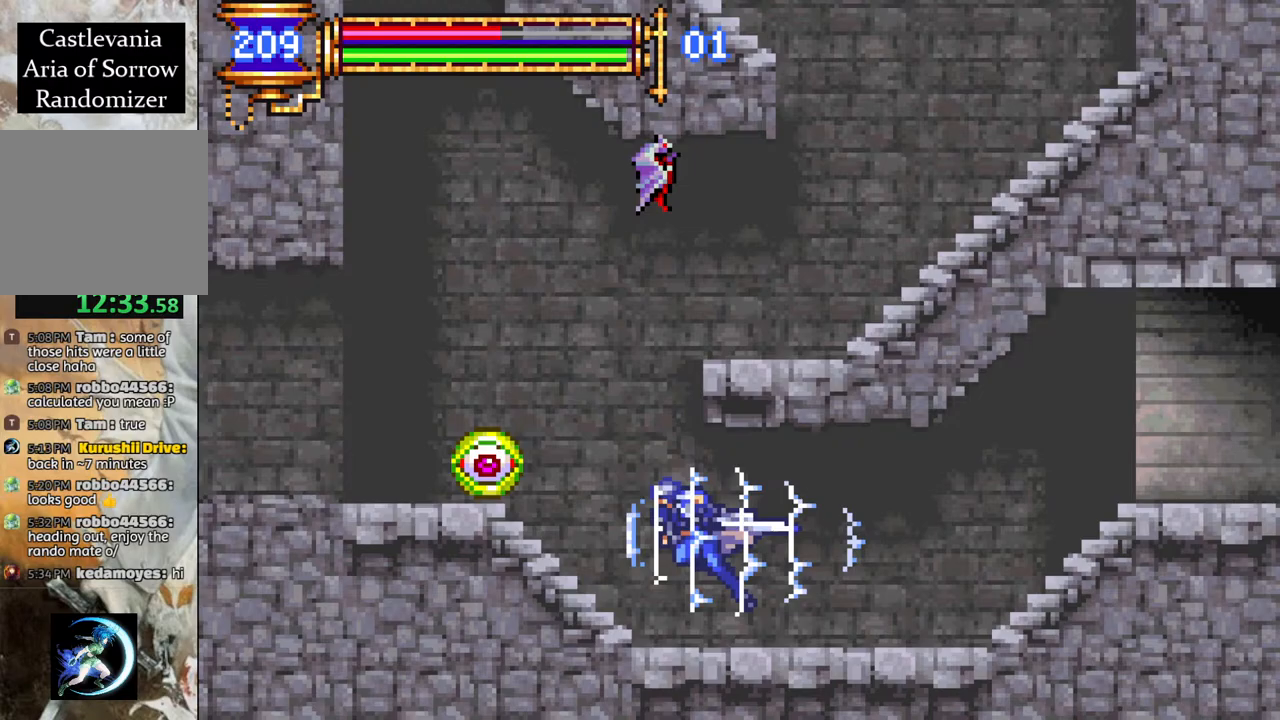
{"buttons": ["R1", "DPAD_RIGHT"], "left_stick": "center", "right_stick": "center", "events": [[133, "DPAD_LEFT", "up"], [183, "CROSS", "up"], [200, "DPAD_RIGHT", "down"], [250, "CROSS", "down"], [500, "CROSS", "up"]]}
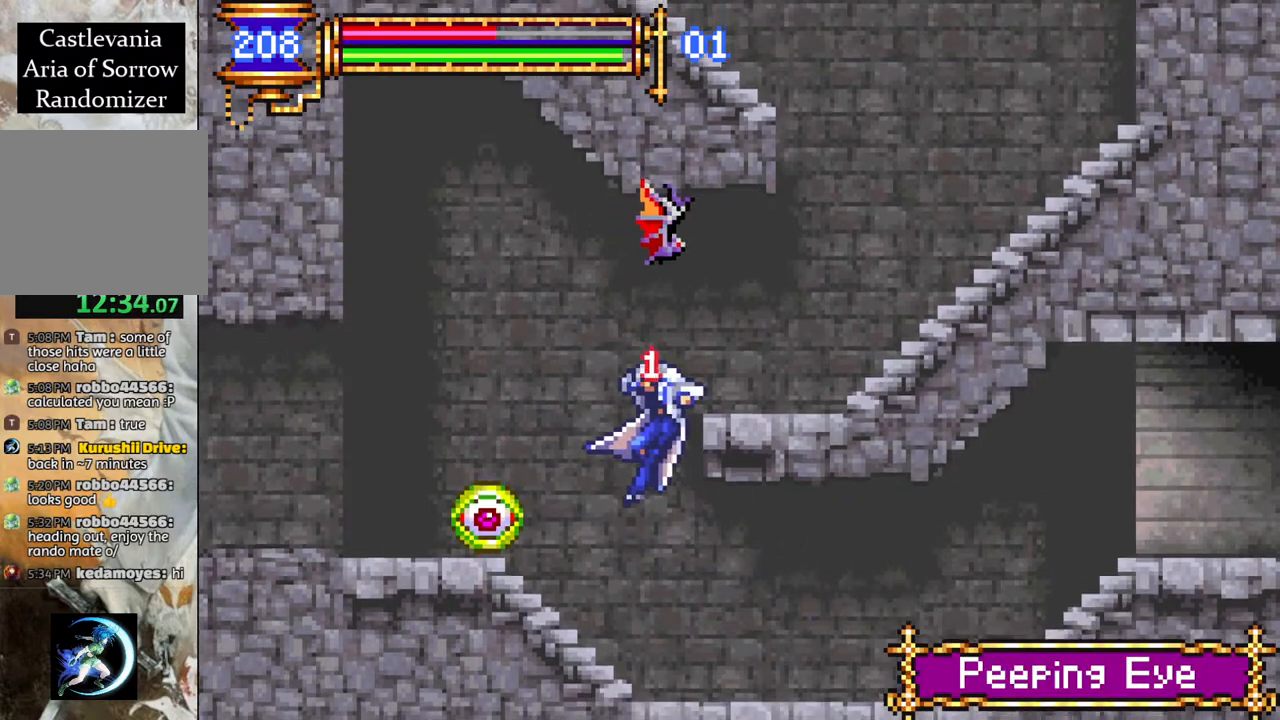
{"buttons": ["CROSS", "DPAD_LEFT"], "left_stick": "center", "right_stick": "center", "events": [[150, "DPAD_RIGHT", "up"], [200, "R1", "up"], [267, "DPAD_LEFT", "down"], [450, "CROSS", "down"]]}
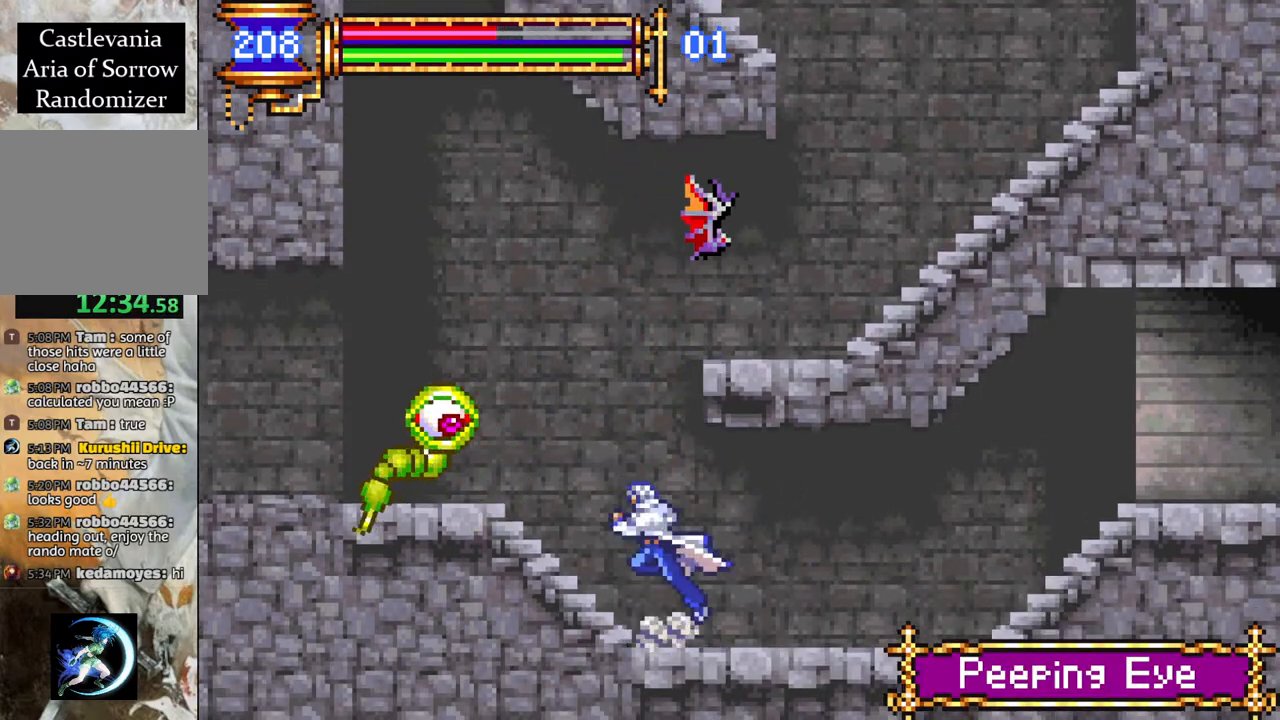
{"buttons": ["CROSS", "R1", "DPAD_RIGHT"], "left_stick": "center", "right_stick": "center", "events": [[183, "CROSS", "up"], [200, "DPAD_LEFT", "up"], [250, "CROSS", "down"], [267, "DPAD_RIGHT", "down"], [283, "R1", "down"]]}
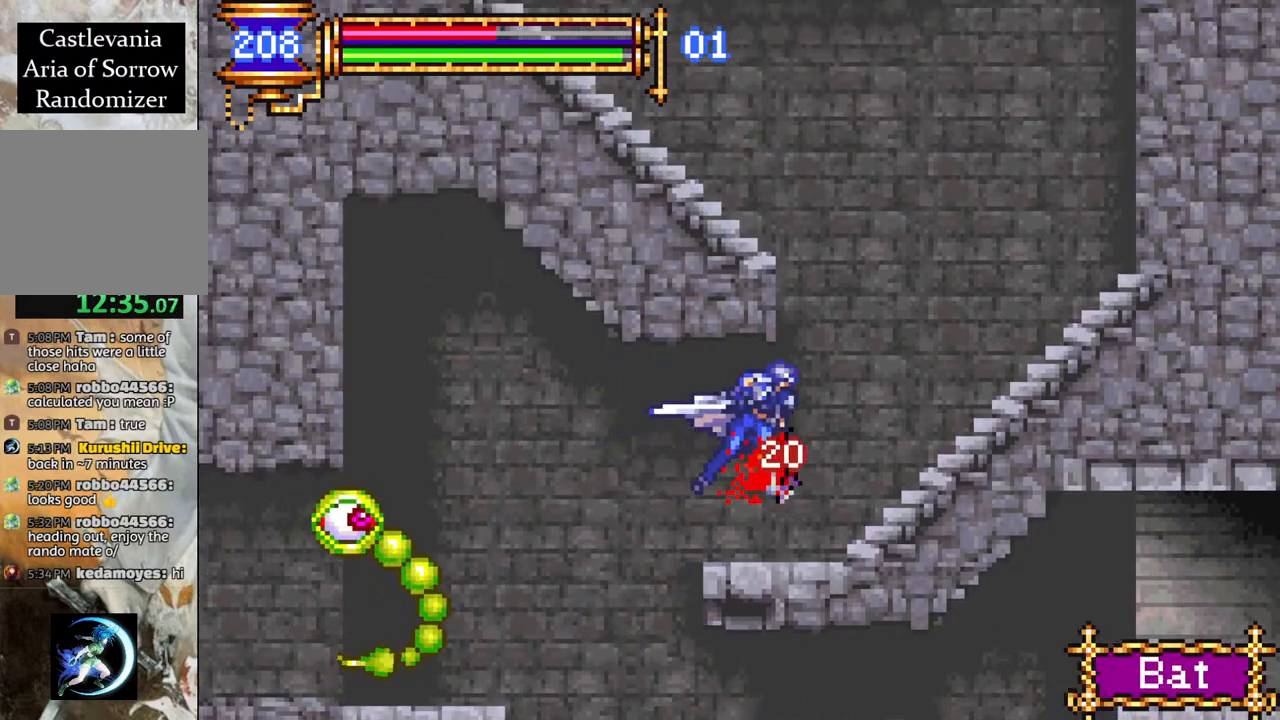
{"buttons": ["CROSS", "R1", "DPAD_LEFT"], "left_stick": "center", "right_stick": "center", "events": [[17, "CROSS", "up"], [267, "DPAD_RIGHT", "up"], [317, "CROSS", "down"], [367, "DPAD_LEFT", "down"]]}
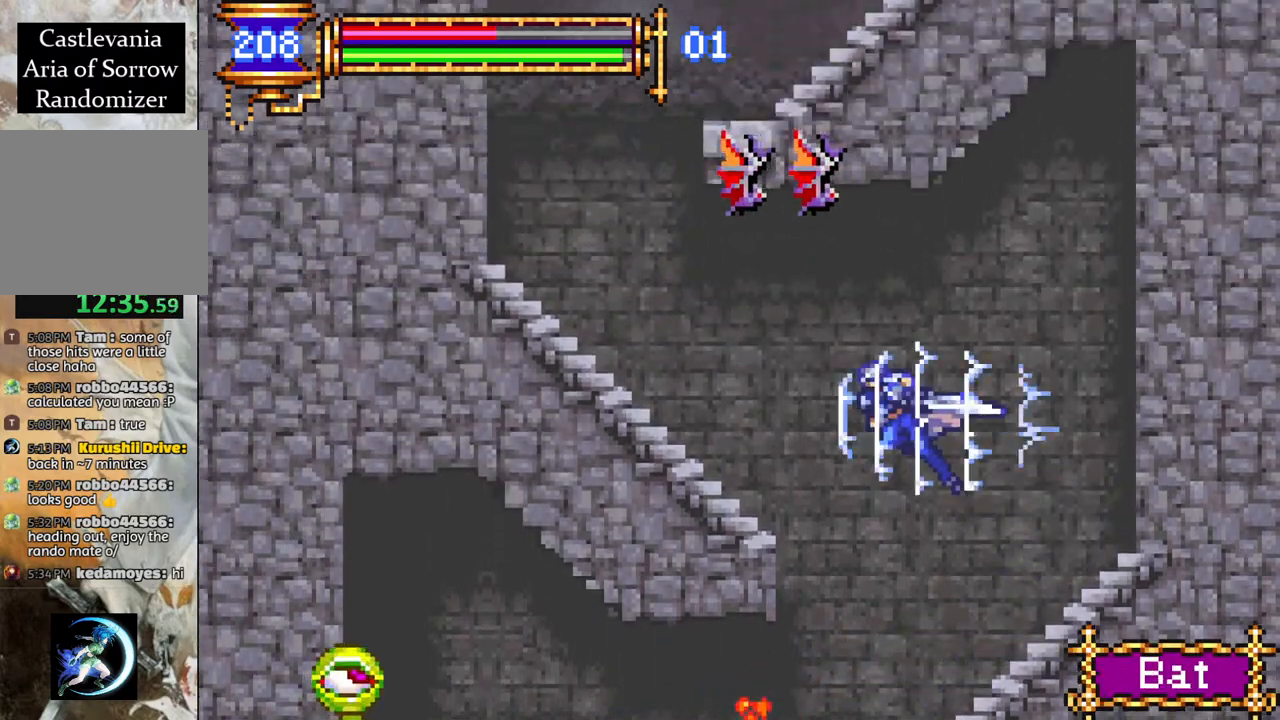
{"buttons": ["CROSS", "R1"], "left_stick": "center", "right_stick": "center", "events": [[50, "CROSS", "up"], [400, "DPAD_LEFT", "up"], [417, "CROSS", "down"]]}
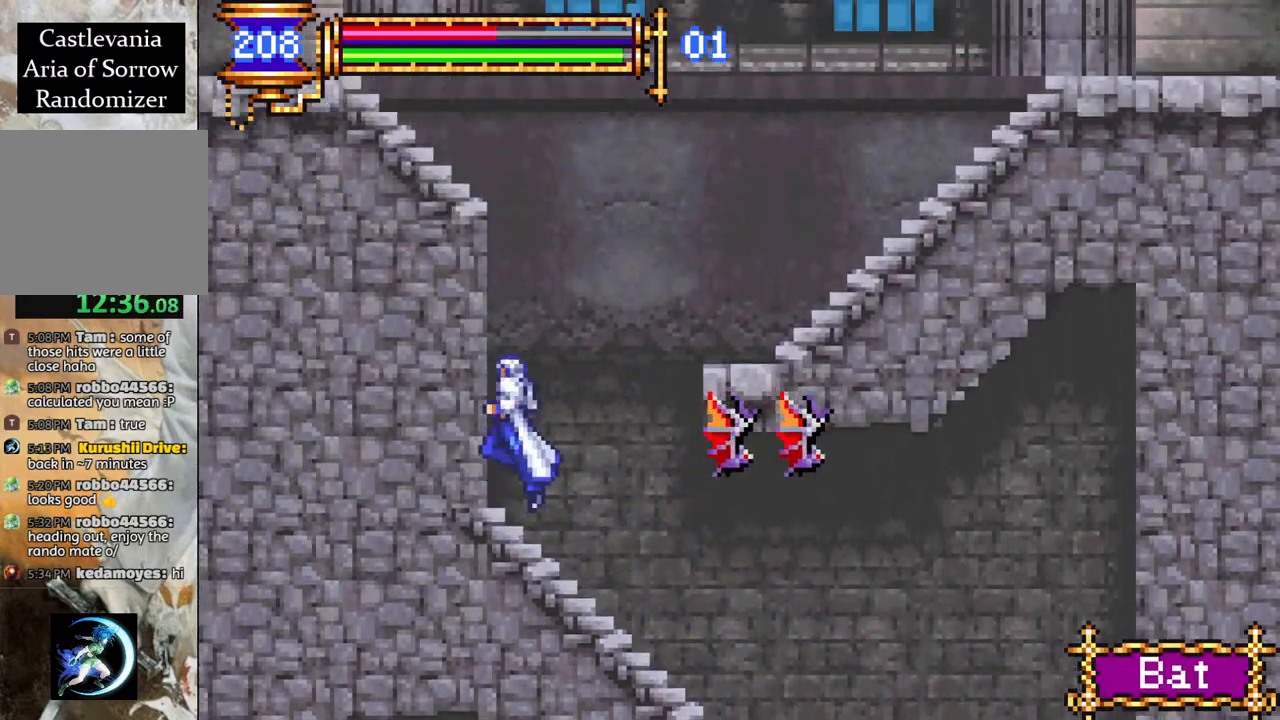
{"buttons": ["CROSS", "R1", "DPAD_LEFT"], "left_stick": "center", "right_stick": "center", "events": [[17, "DPAD_RIGHT", "down"], [117, "CROSS", "up"], [333, "R1", "up"], [350, "DPAD_RIGHT", "up"], [433, "DPAD_LEFT", "down"], [467, "CROSS", "down"], [483, "R1", "down"]]}
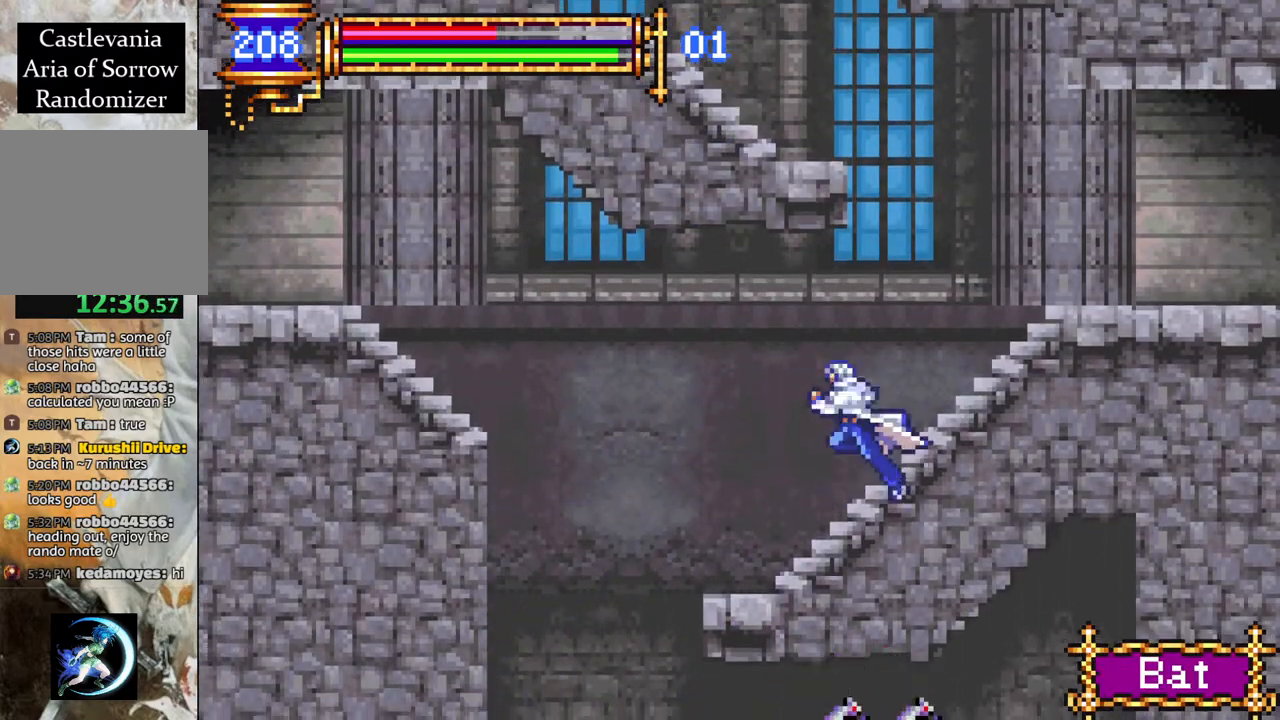
{"buttons": ["CROSS", "R1", "DPAD_RIGHT"], "left_stick": "center", "right_stick": "center", "events": [[117, "CROSS", "up"], [333, "DPAD_LEFT", "up"], [383, "CROSS", "down"], [383, "DPAD_RIGHT", "down"]]}
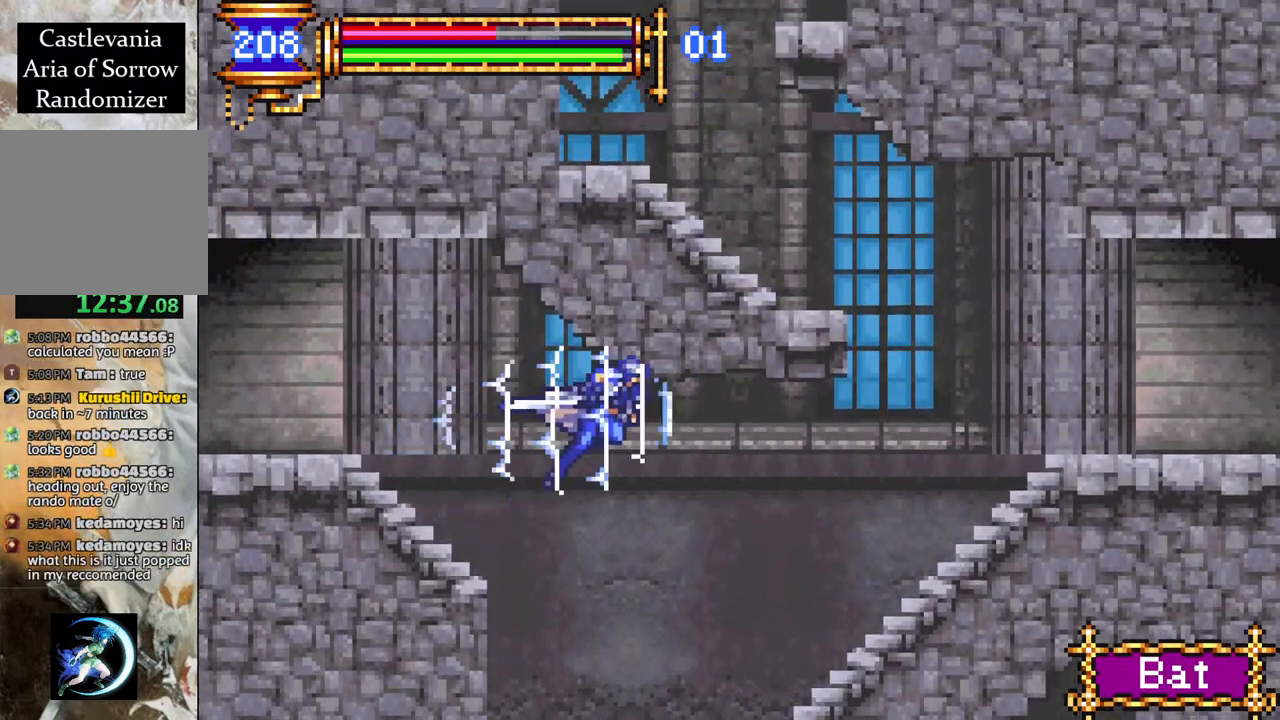
{"buttons": ["R1", "DPAD_RIGHT"], "left_stick": "center", "right_stick": "center", "events": [[33, "CROSS", "up"]]}
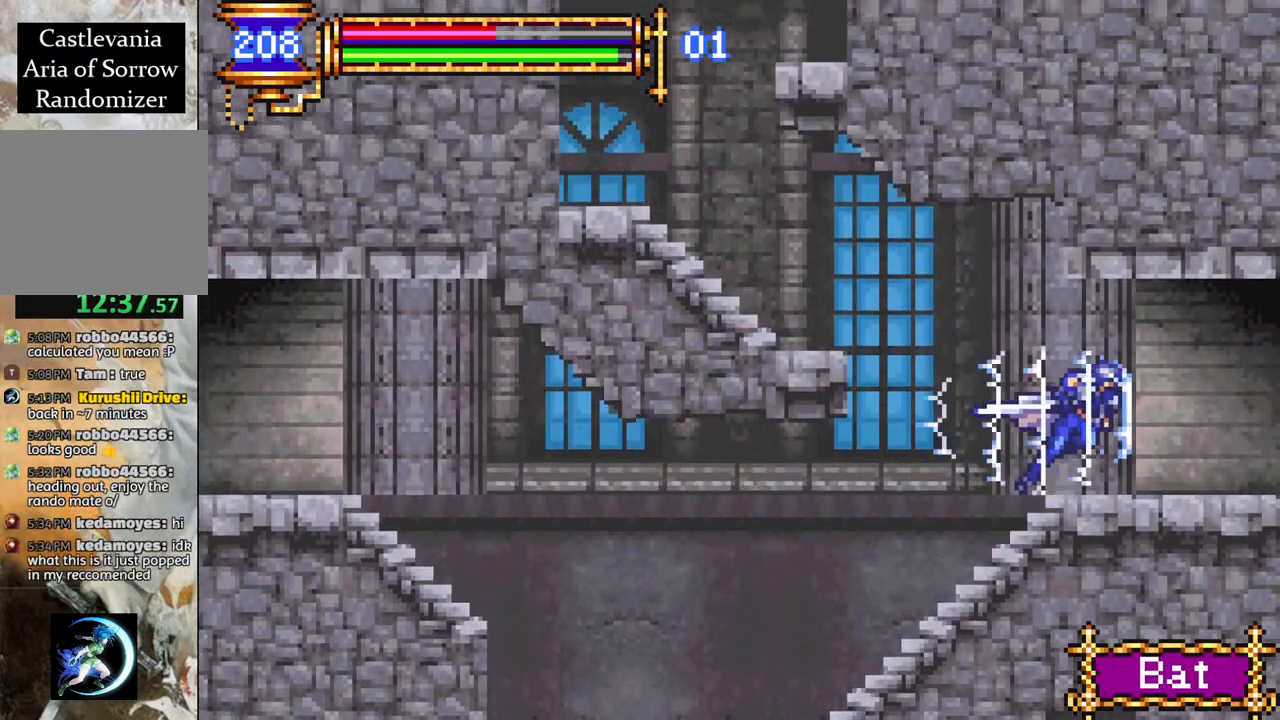
{"buttons": ["R1", "DPAD_RIGHT"], "left_stick": "center", "right_stick": "center", "events": []}
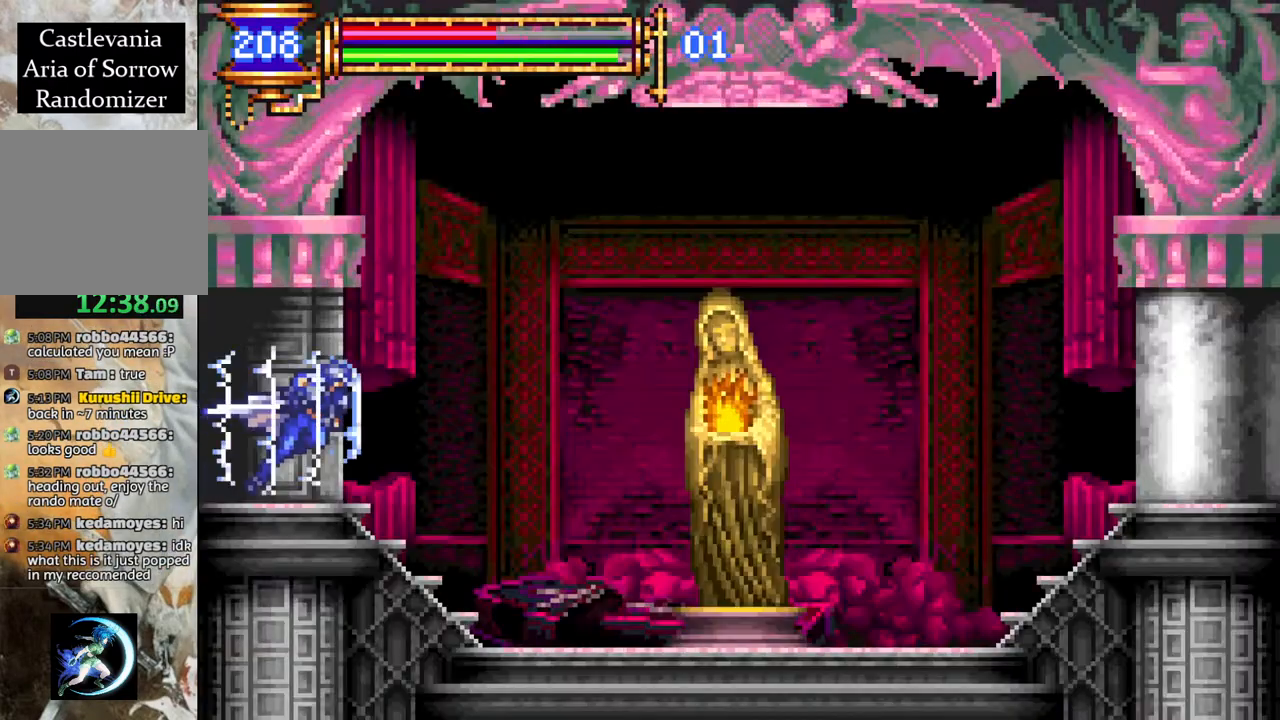
{"buttons": ["DPAD_UP"], "left_stick": "center", "right_stick": "center", "events": [[283, "DPAD_RIGHT", "up"], [300, "R1", "up"], [467, "DPAD_UP", "down"]]}
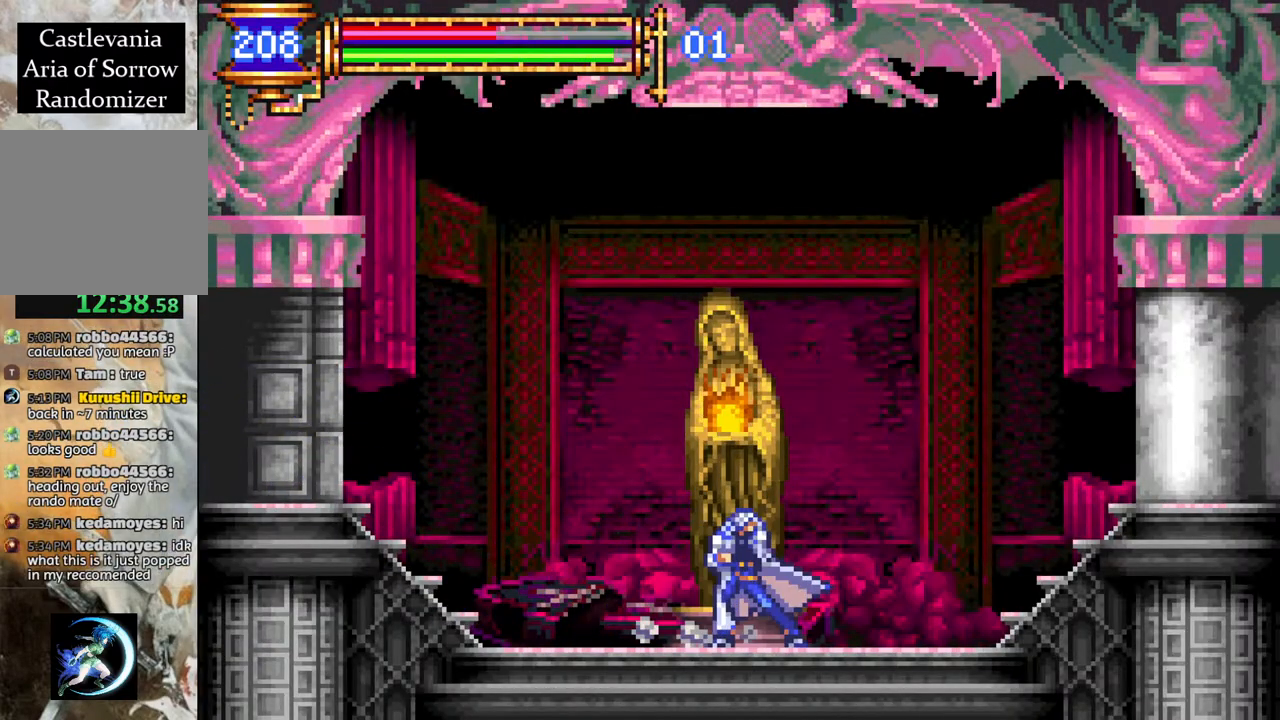
{"buttons": ["R1", "DPAD_LEFT"], "left_stick": "center", "right_stick": "center", "events": [[67, "DPAD_UP", "up"], [83, "CIRCLE", "down"], [167, "CIRCLE", "up"], [350, "DPAD_LEFT", "down"], [400, "R1", "down"]]}
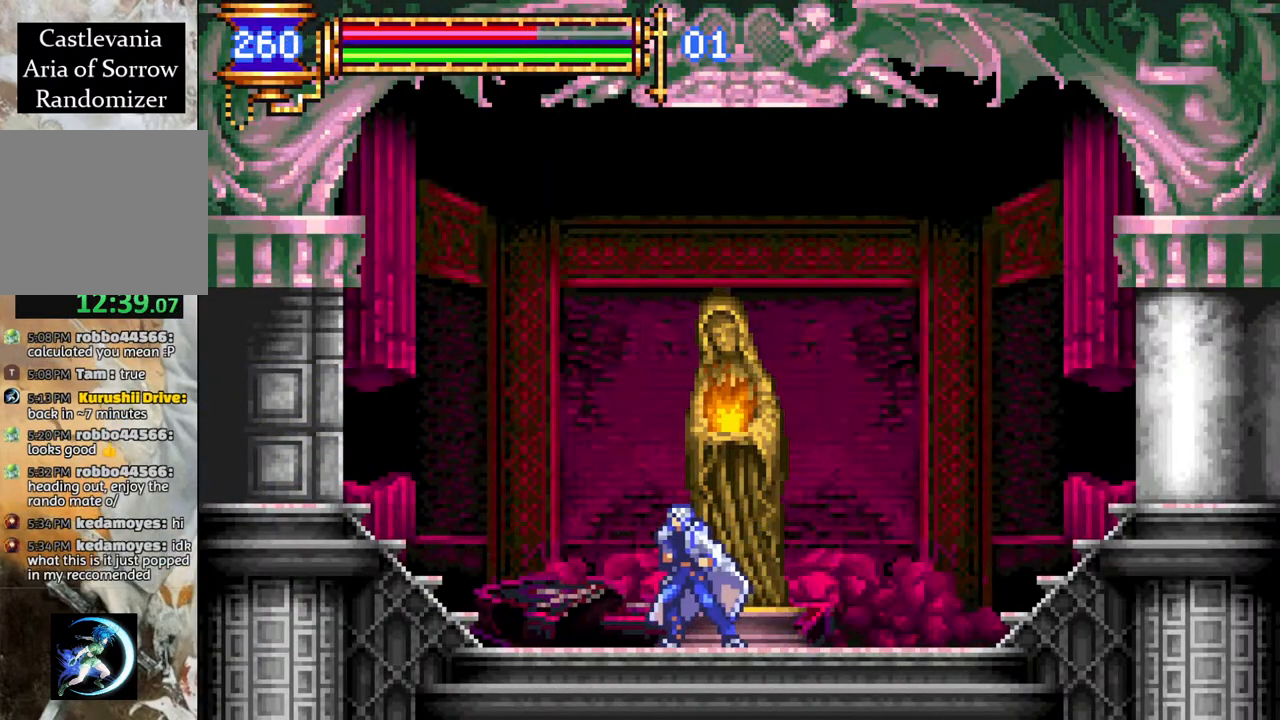
{"buttons": ["R1", "DPAD_LEFT"], "left_stick": "center", "right_stick": "center", "events": []}
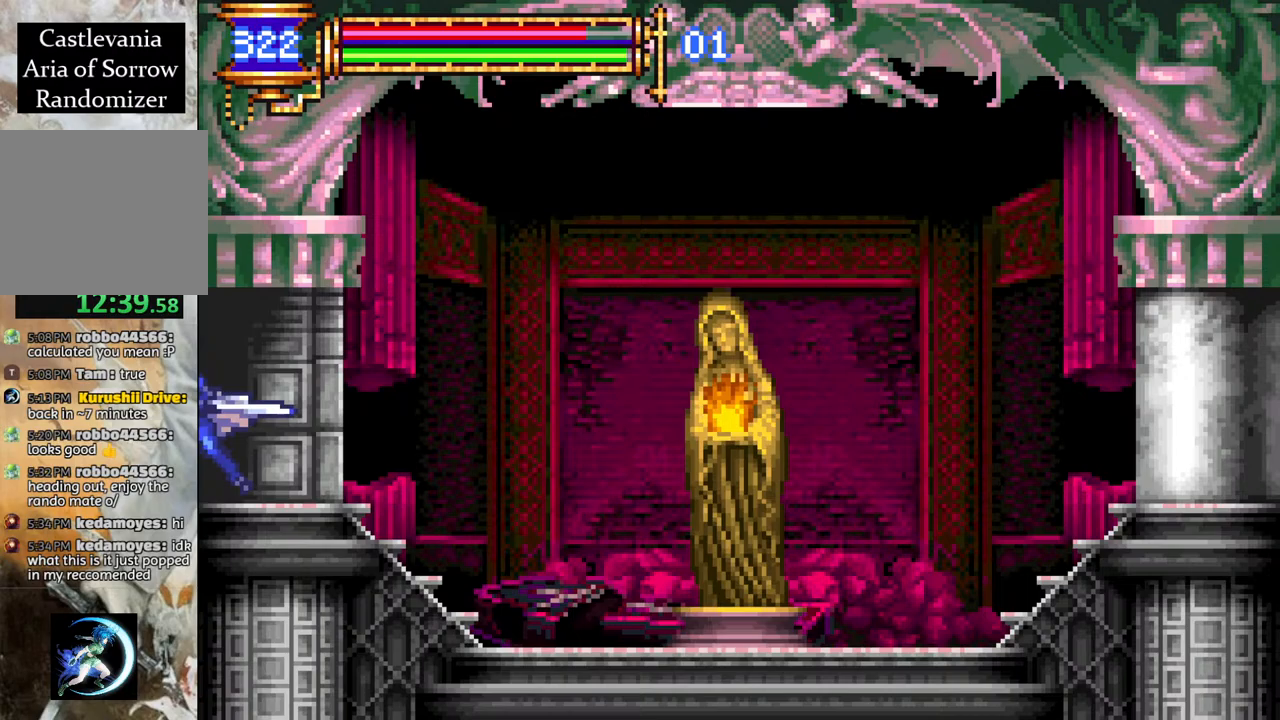
{"buttons": ["CROSS", "R1", "DPAD_LEFT"], "left_stick": "center", "right_stick": "center", "events": [[483, "CROSS", "down"]]}
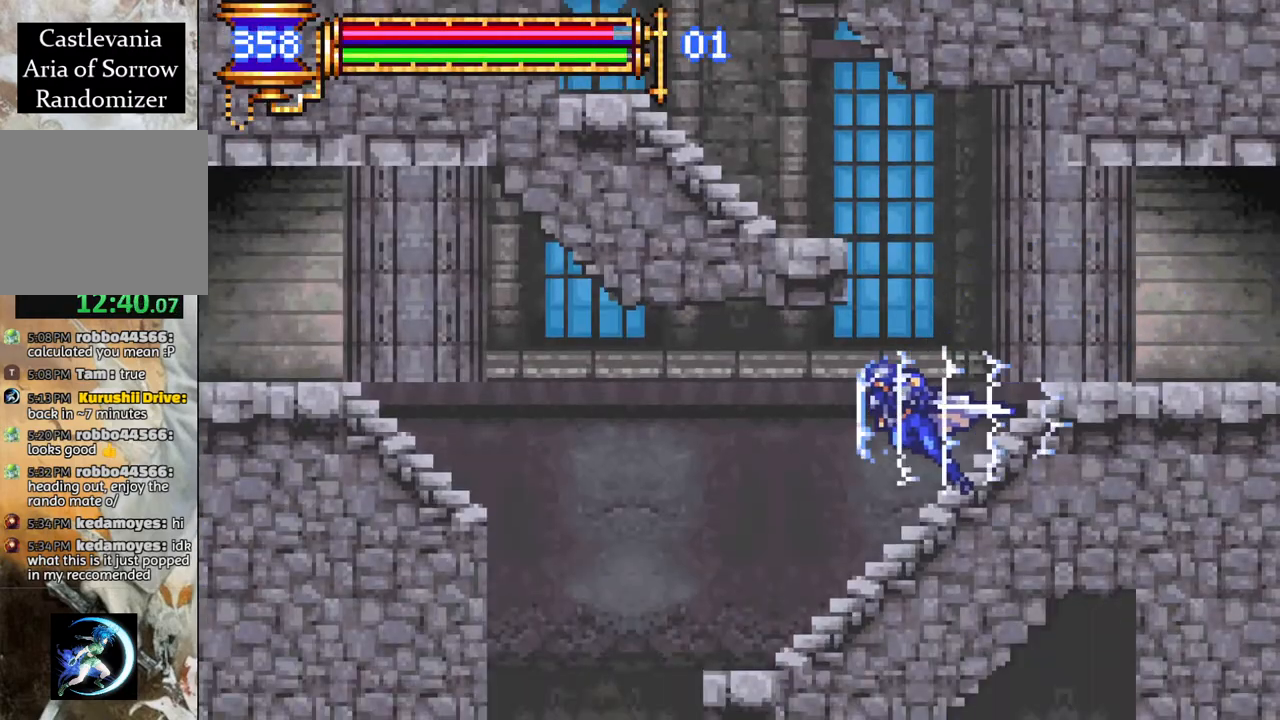
{"buttons": ["CROSS", "R1", "DPAD_LEFT"], "left_stick": "center", "right_stick": "center", "events": [[100, "CROSS", "up"], [350, "CROSS", "down"]]}
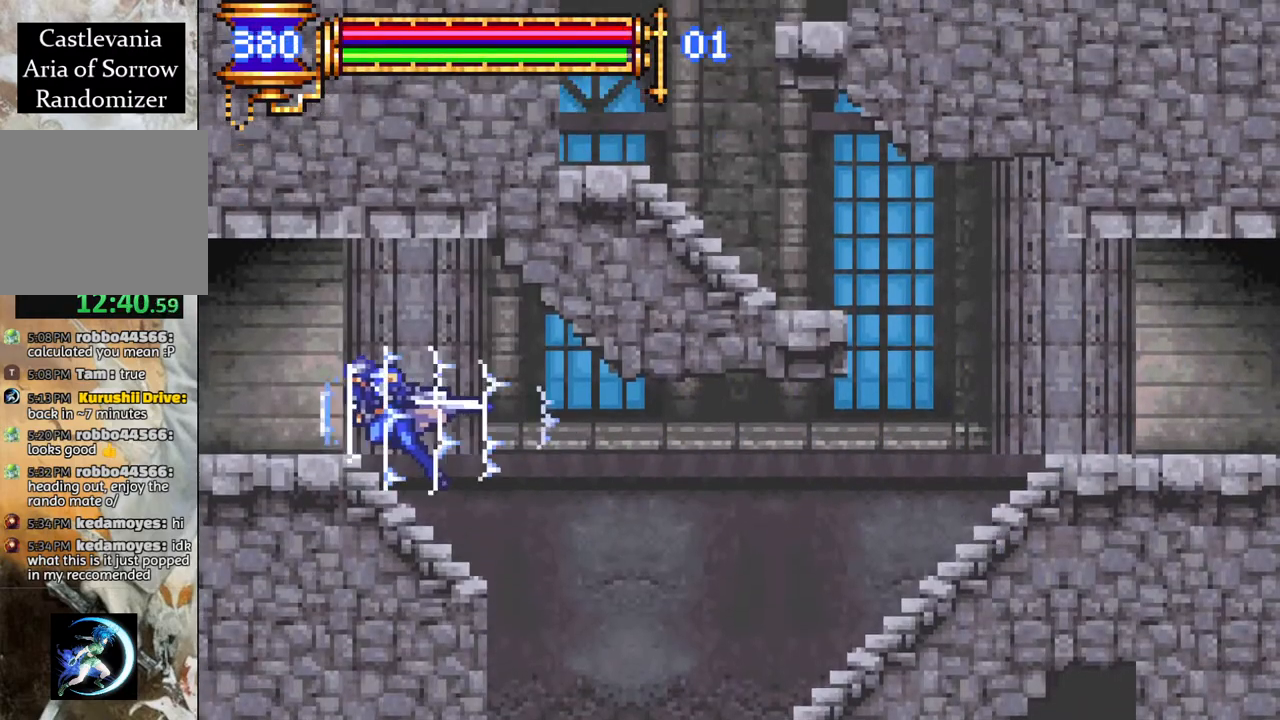
{"buttons": ["R1", "DPAD_LEFT"], "left_stick": "center", "right_stick": "center", "events": [[67, "CROSS", "up"]]}
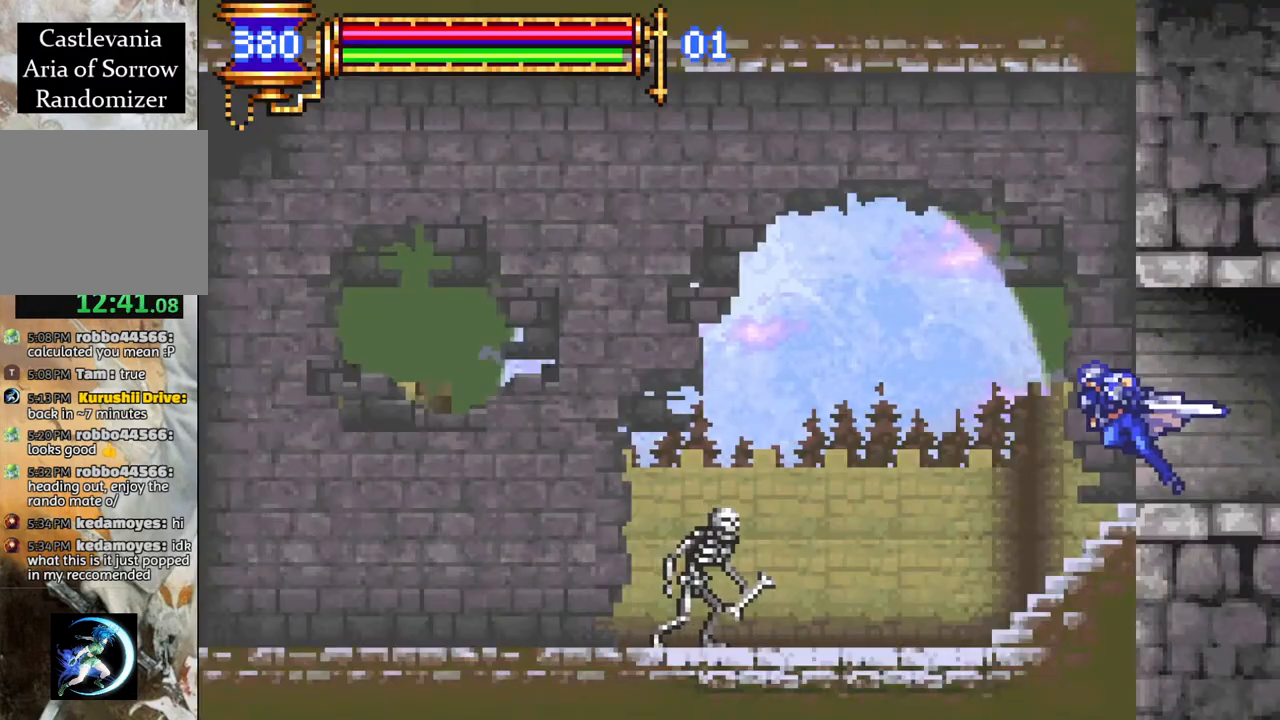
{"buttons": ["R1", "DPAD_LEFT"], "left_stick": "center", "right_stick": "center", "events": []}
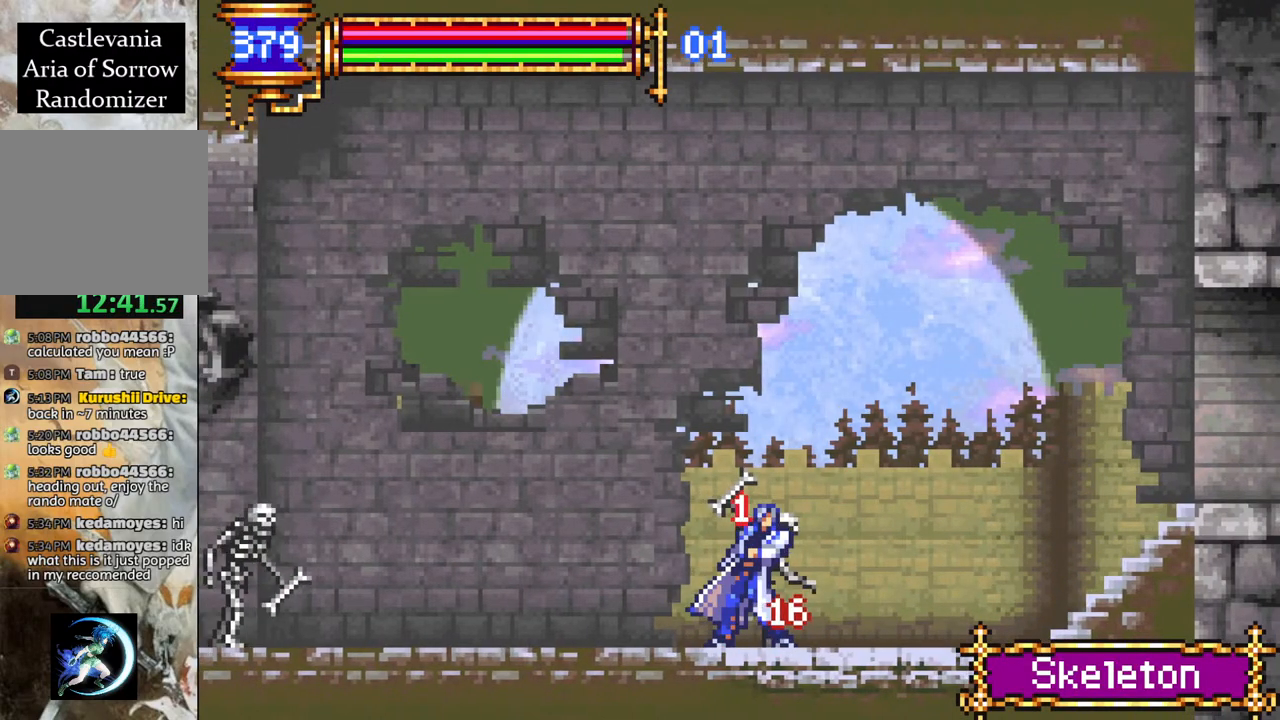
{"buttons": ["CROSS", "R1", "DPAD_LEFT"], "left_stick": "center", "right_stick": "center", "events": [[433, "CROSS", "down"]]}
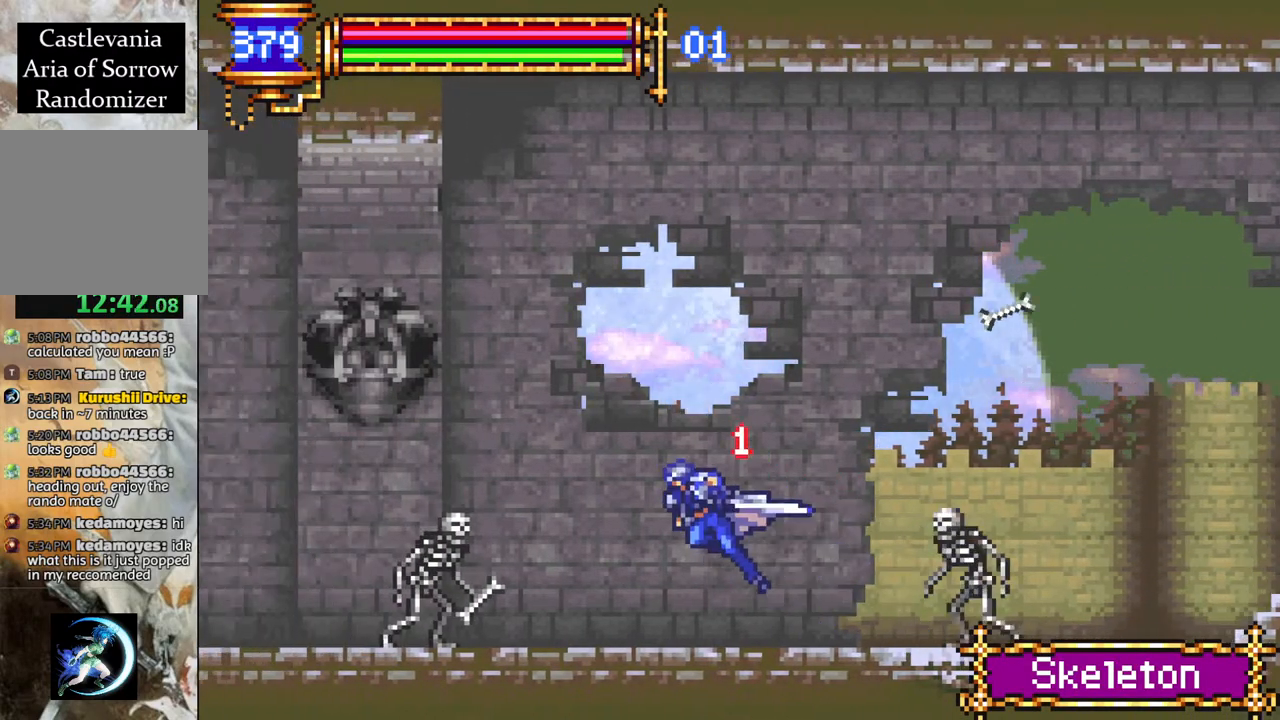
{"buttons": ["R1", "DPAD_LEFT"], "left_stick": "center", "right_stick": "center", "events": [[217, "CROSS", "up"]]}
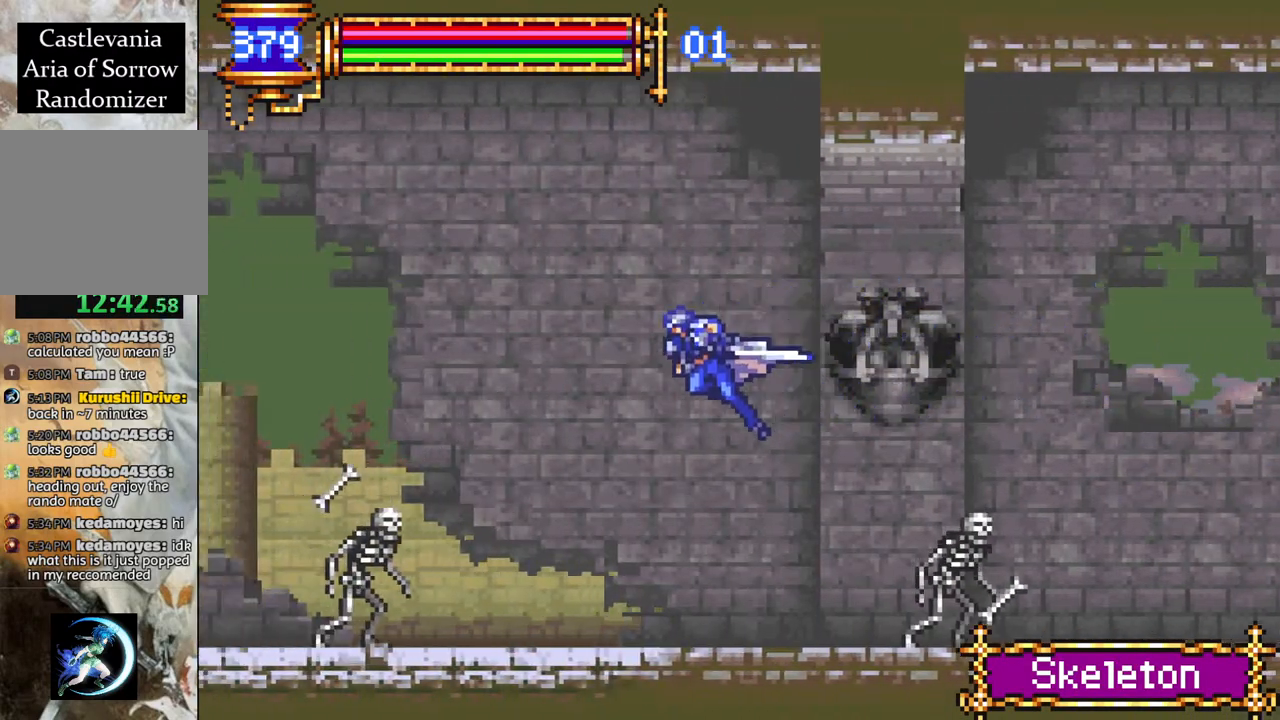
{"buttons": ["R1", "DPAD_LEFT"], "left_stick": "center", "right_stick": "center", "events": []}